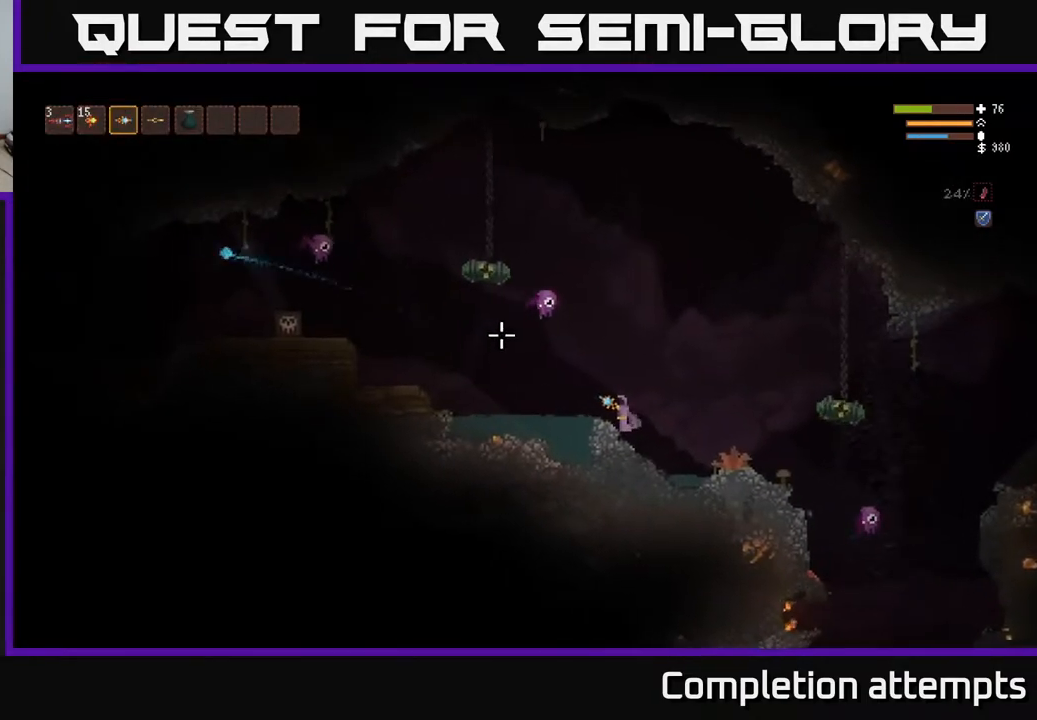
Gameplay with a controller (Xbox layout); each line is a JSON object with the inputs held at the frame after it. "events" lists button and stick changes between this image and that frame as [ms after this image, input, new state], when the widget could be followed in between.
{"buttons": [], "left_stick": "center", "right_stick": "up", "events": [[467, "right_stick", "up"]]}
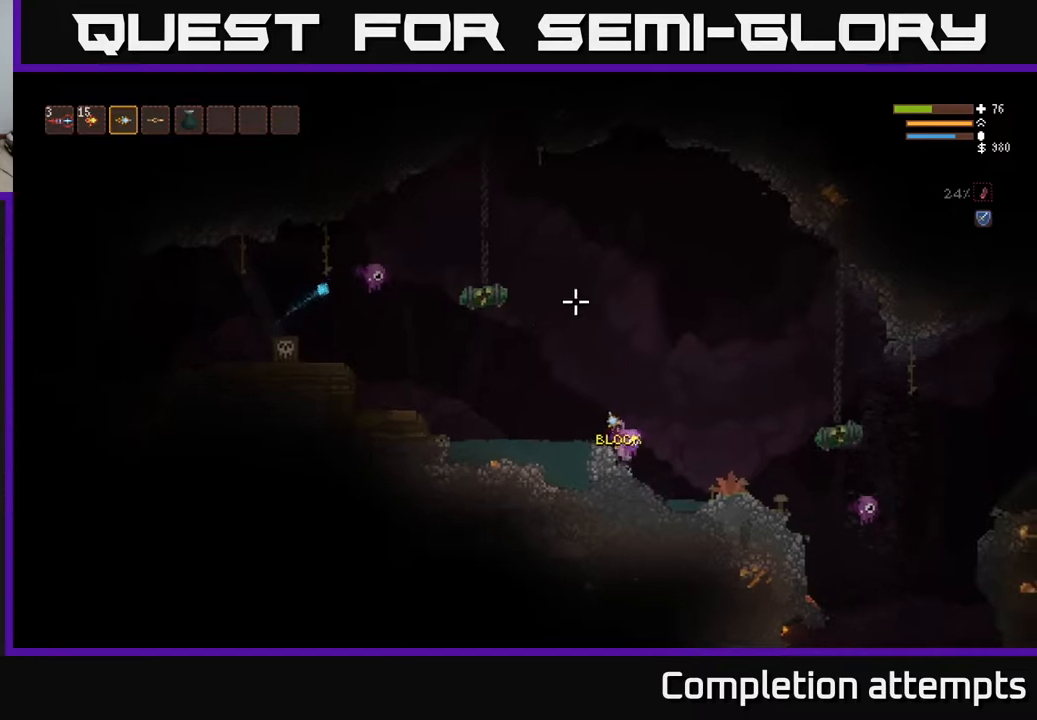
{"buttons": [], "left_stick": "center", "right_stick": "up", "events": []}
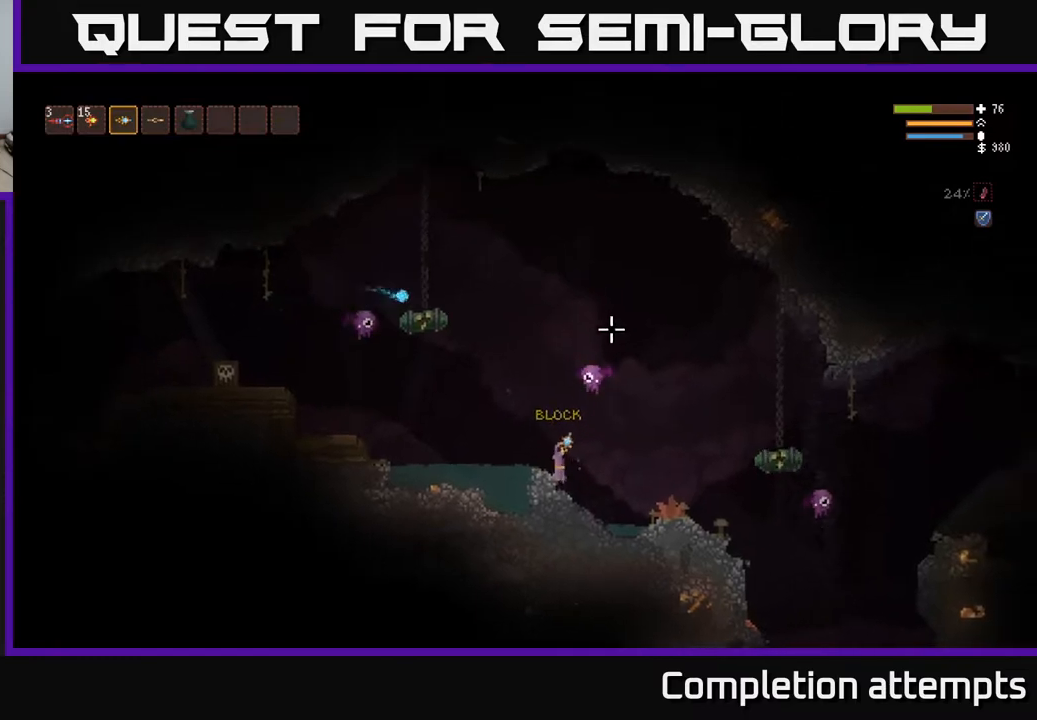
{"buttons": [], "left_stick": "center", "right_stick": "up", "events": []}
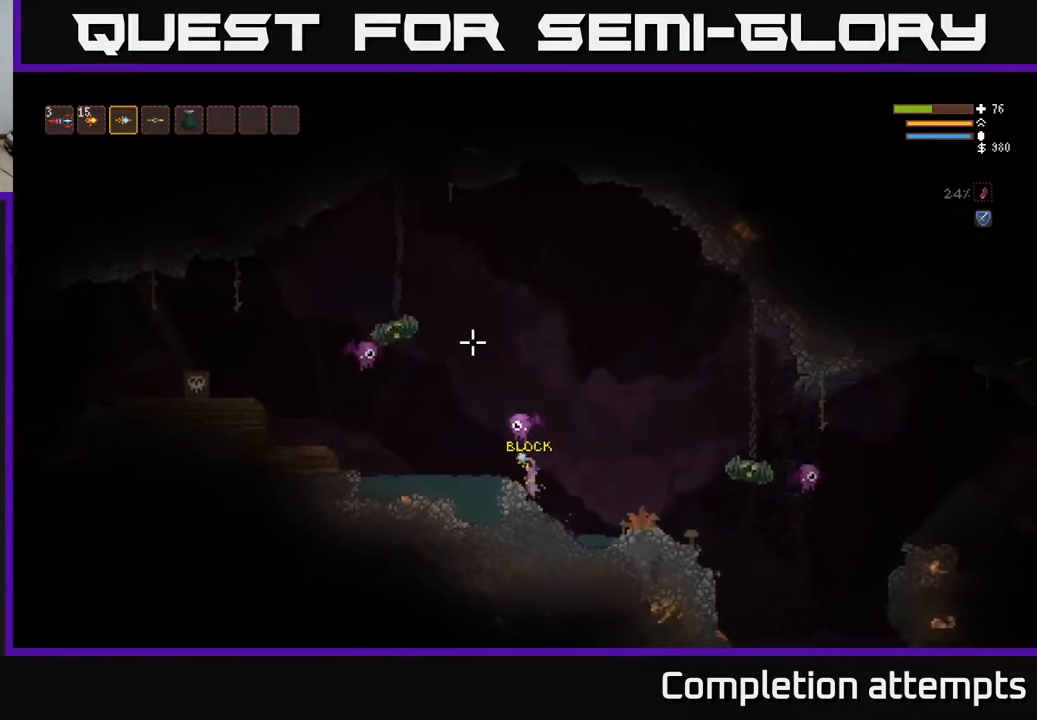
{"buttons": [], "left_stick": "center", "right_stick": "up", "events": []}
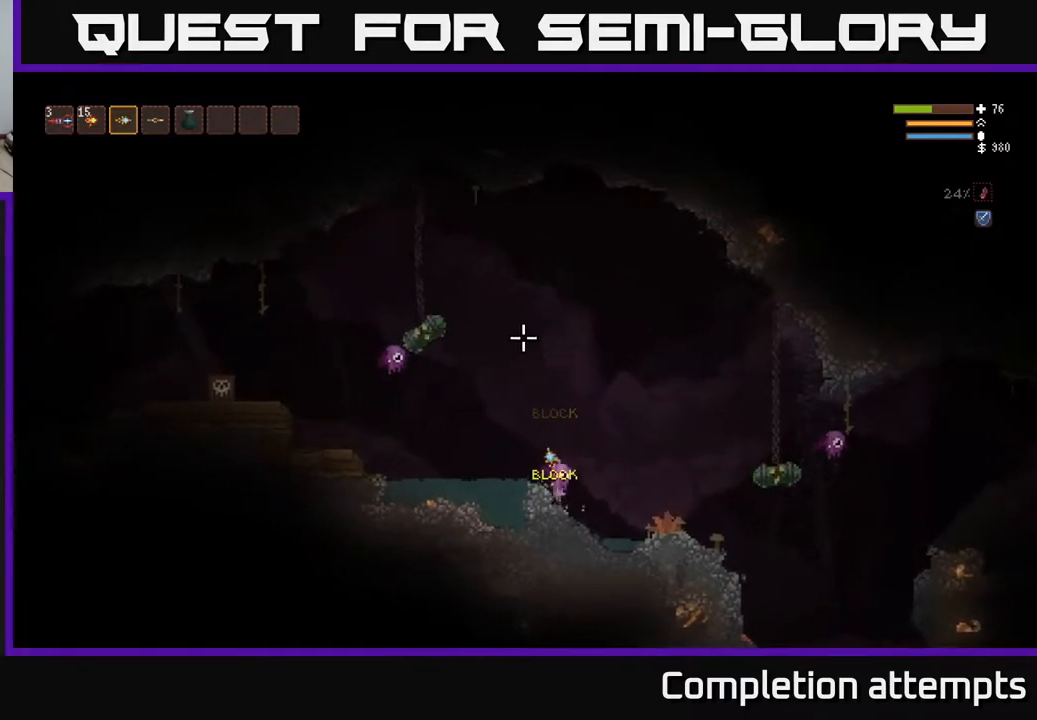
{"buttons": [], "left_stick": "center", "right_stick": "up", "events": [[383, "R2", "down"], [483, "R2", "up"]]}
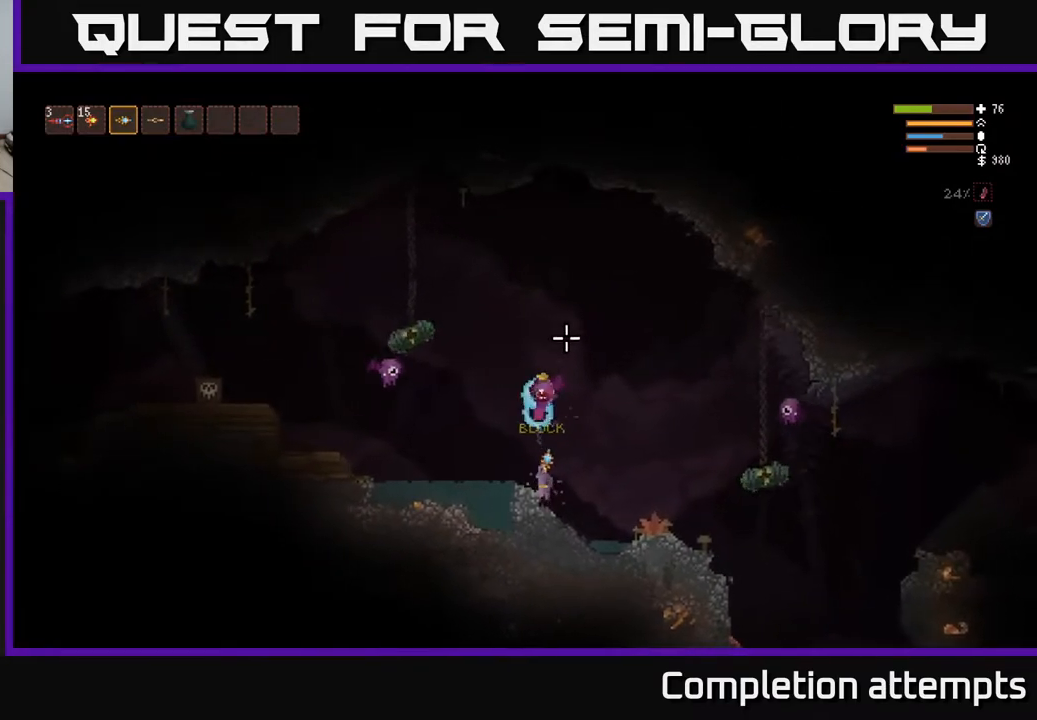
{"buttons": ["L2"], "left_stick": "center", "right_stick": "up", "events": [[417, "L2", "down"]]}
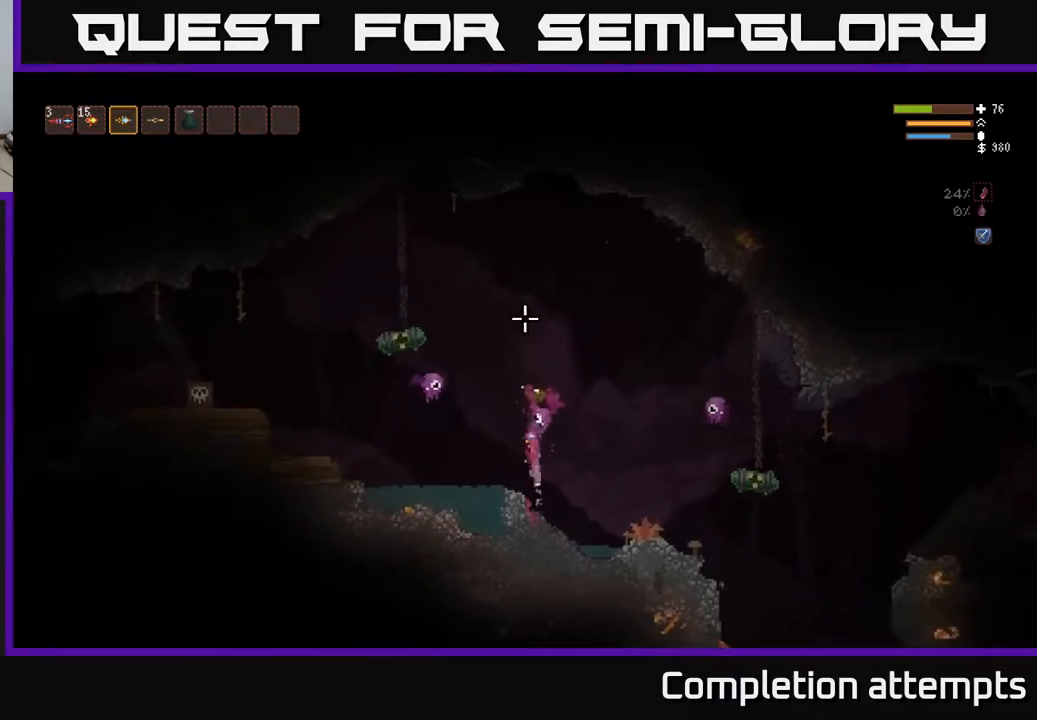
{"buttons": [], "left_stick": "center", "right_stick": "up-left", "events": [[133, "right_stick", "up-left"], [217, "L2", "up"], [250, "left_stick", "left"], [317, "R2", "down"], [350, "left_stick", "center"], [450, "R2", "up"]]}
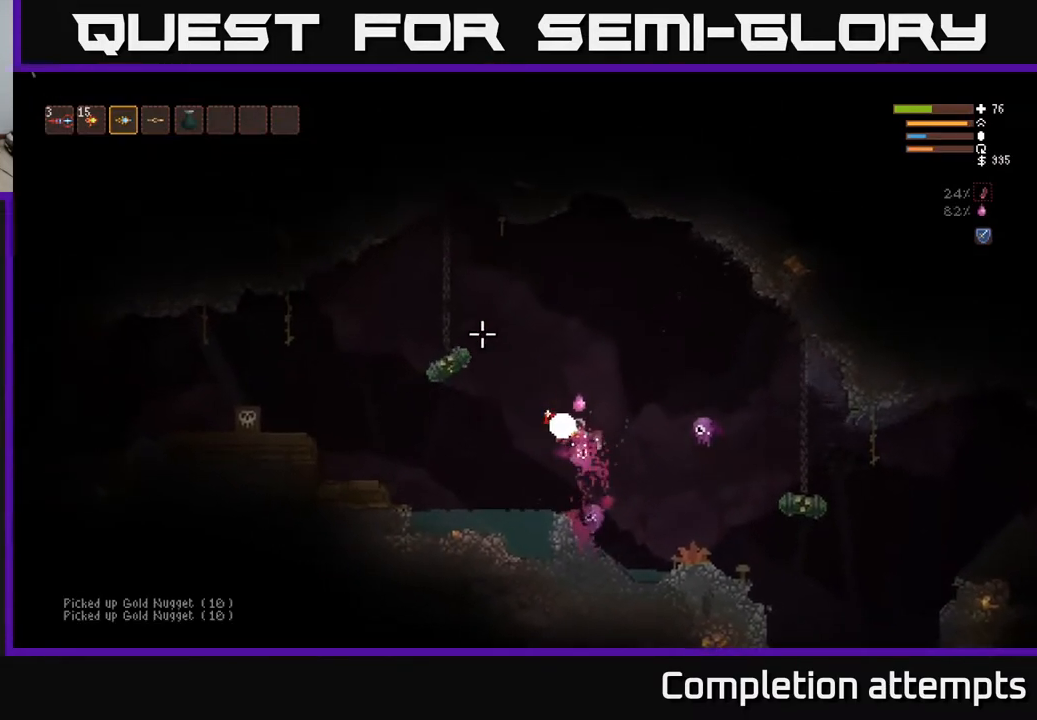
{"buttons": [], "left_stick": "center", "right_stick": "up-right", "events": [[17, "left_stick", "left"], [233, "left_stick", "center"], [233, "right_stick", "up-right"]]}
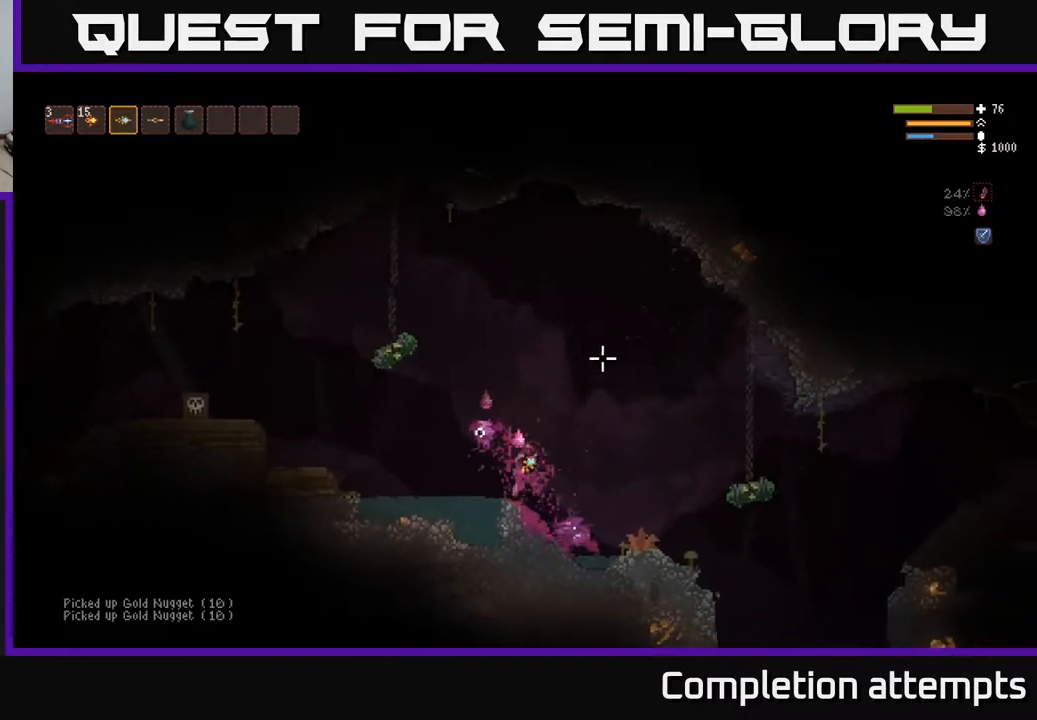
{"buttons": [], "left_stick": "center", "right_stick": "up", "events": [[133, "right_stick", "up-left"], [433, "right_stick", "up"]]}
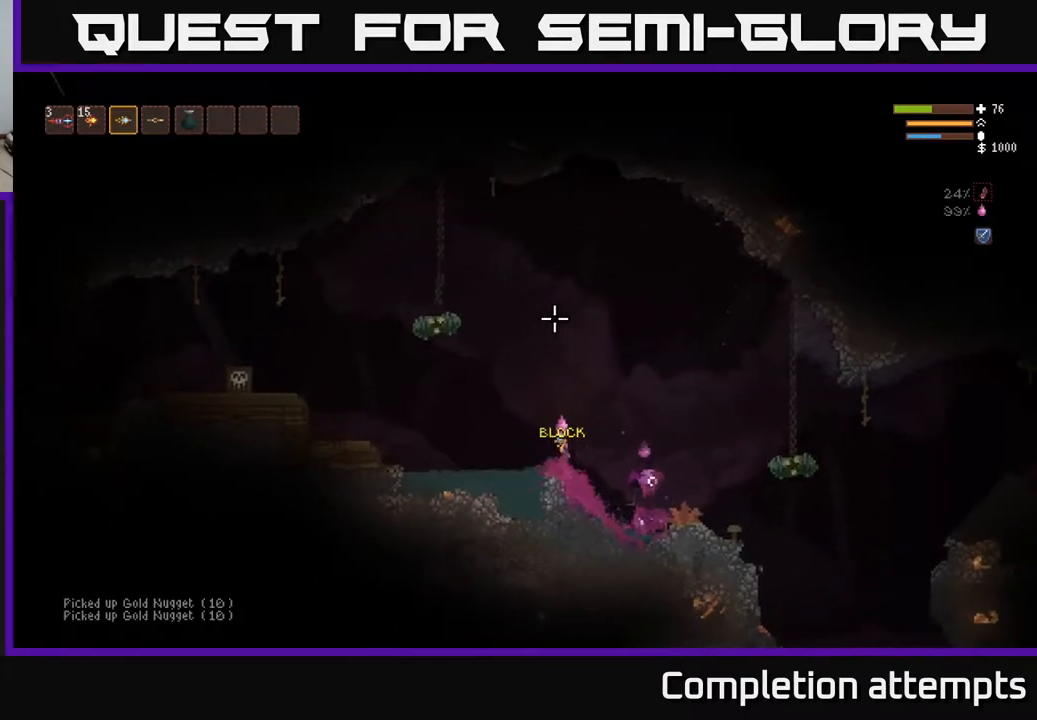
{"buttons": ["R2"], "left_stick": "center", "right_stick": "up-right", "events": [[283, "right_stick", "up-right"], [467, "R2", "down"]]}
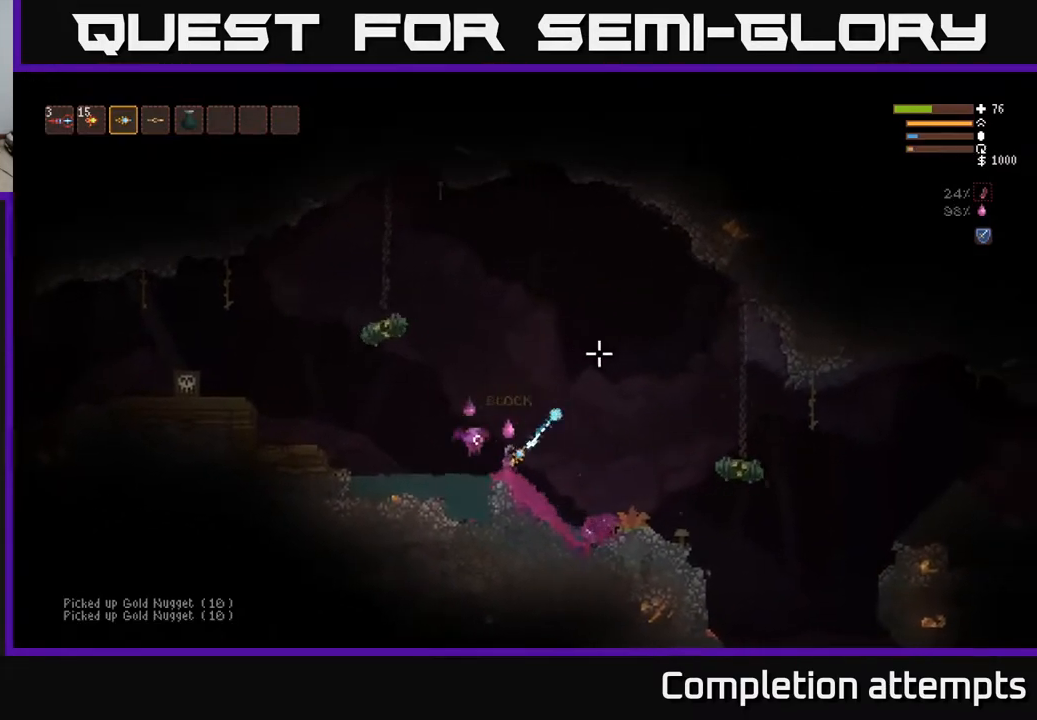
{"buttons": [], "left_stick": "center", "right_stick": "up", "events": [[50, "R2", "up"], [100, "right_stick", "up"]]}
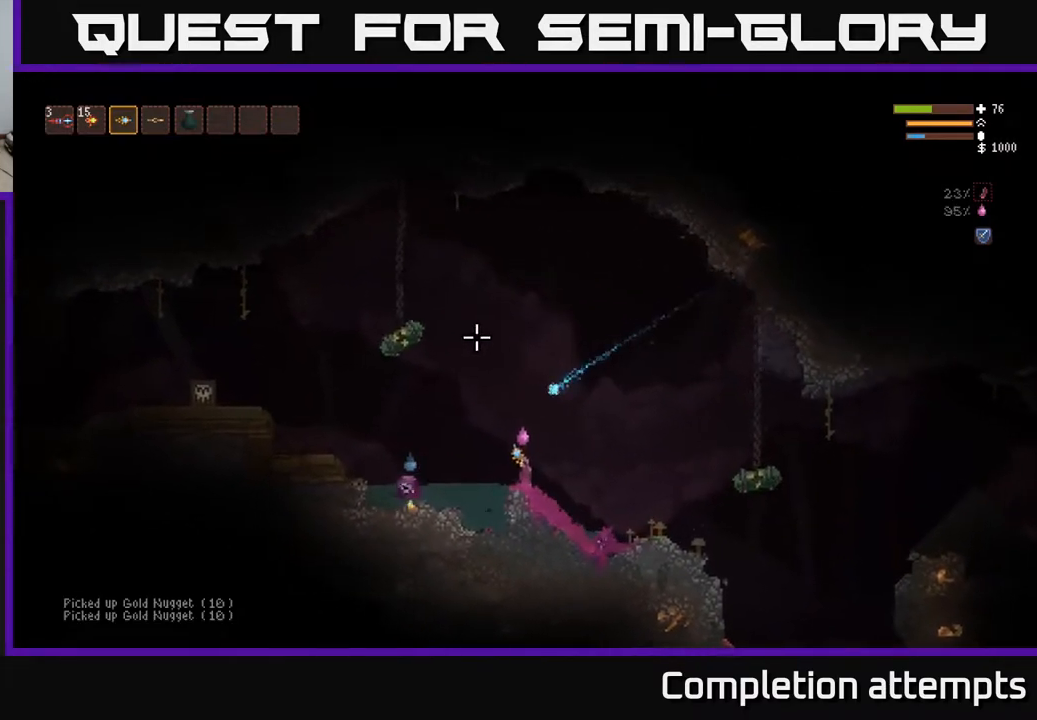
{"buttons": [], "left_stick": "center", "right_stick": "up", "events": []}
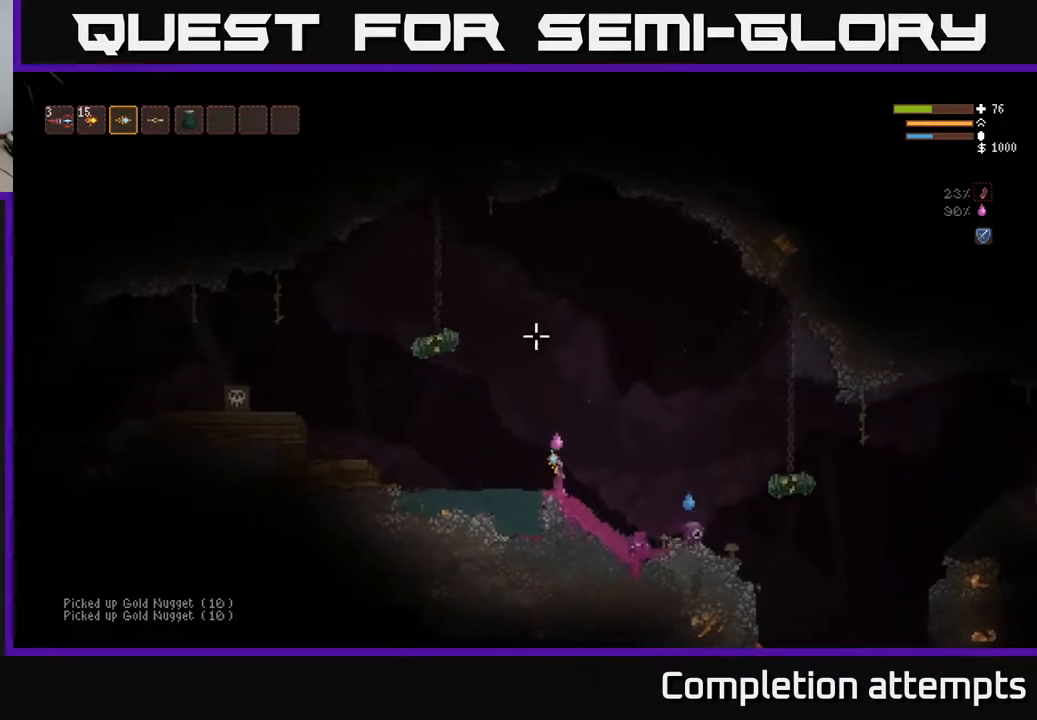
{"buttons": [], "left_stick": "center", "right_stick": "up-right", "events": [[300, "right_stick", "up-right"]]}
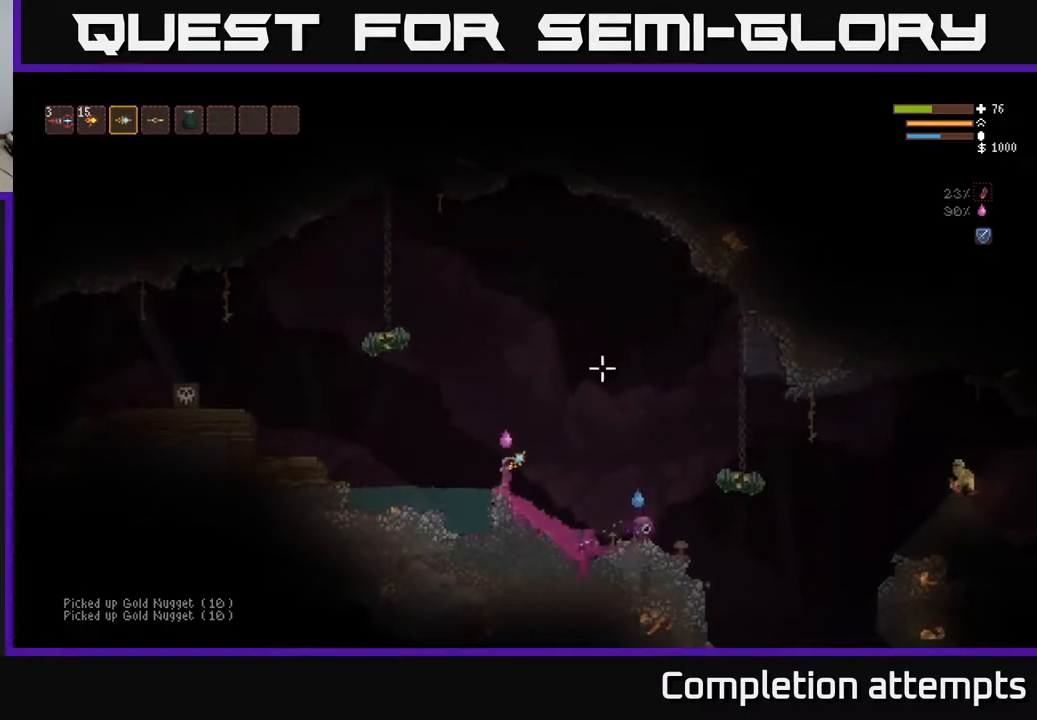
{"buttons": [], "left_stick": "center", "right_stick": "right", "events": [[167, "right_stick", "right"], [350, "R2", "down"], [467, "R2", "up"]]}
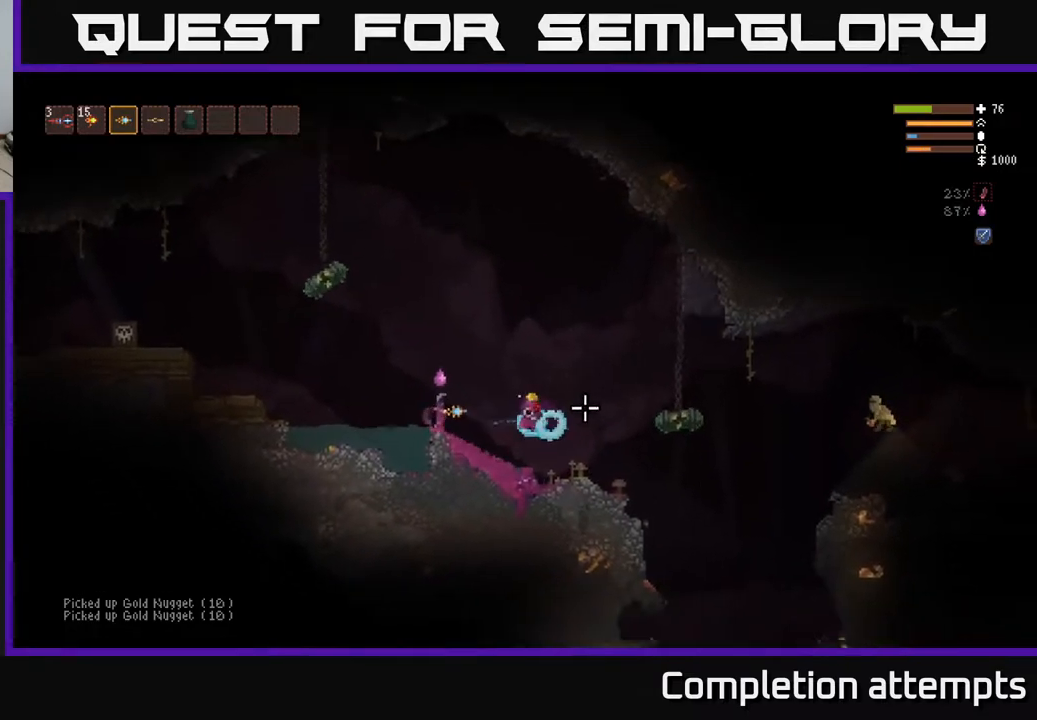
{"buttons": [], "left_stick": "right", "right_stick": "right", "events": [[250, "left_stick", "right"], [367, "L2", "down"], [433, "L2", "up"]]}
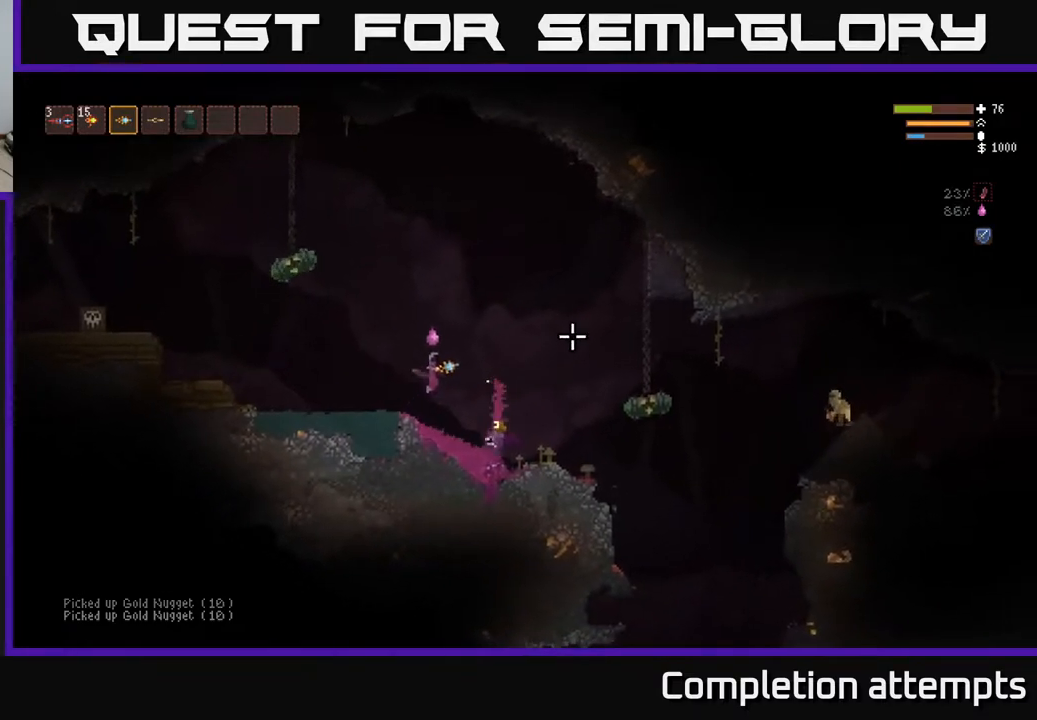
{"buttons": [], "left_stick": "right", "right_stick": "right", "events": []}
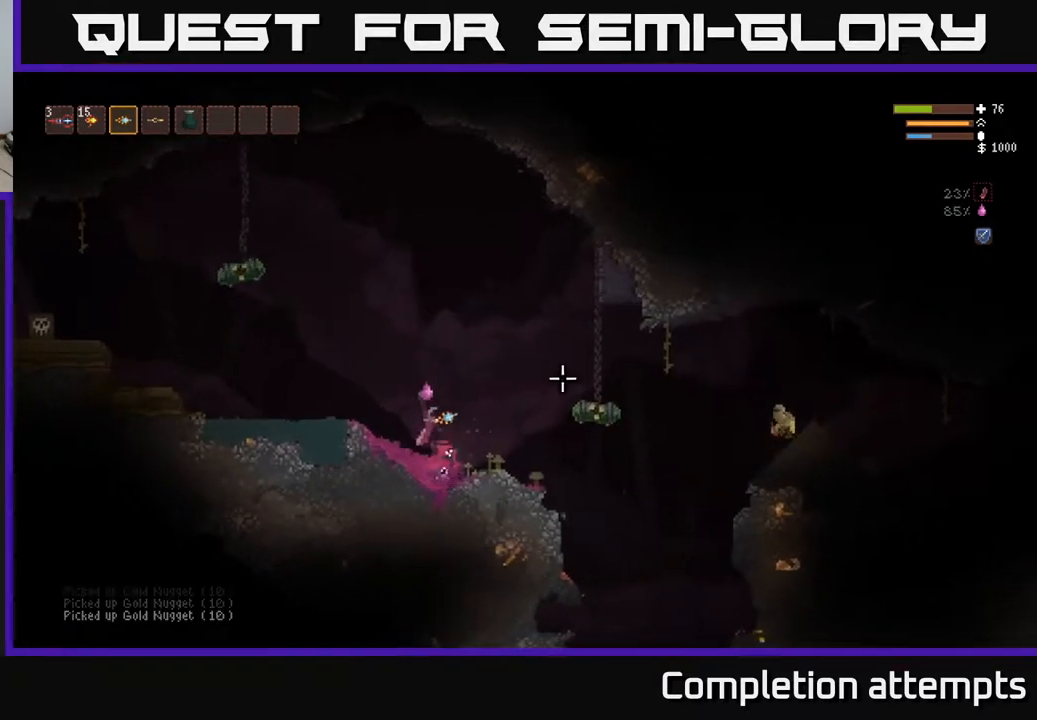
{"buttons": ["L2"], "left_stick": "left", "right_stick": "right", "events": [[183, "L2", "down"], [233, "left_stick", "left"], [283, "R2", "down"], [400, "R2", "up"]]}
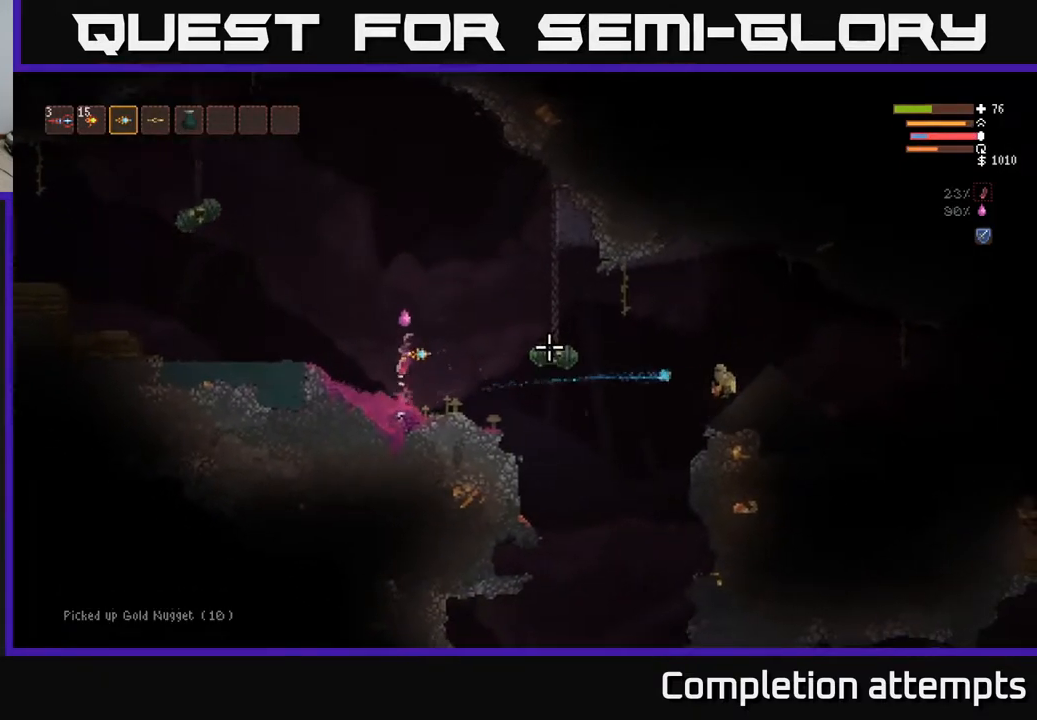
{"buttons": [], "left_stick": "right", "right_stick": "right", "events": [[217, "L2", "up"], [400, "left_stick", "center"], [467, "left_stick", "right"]]}
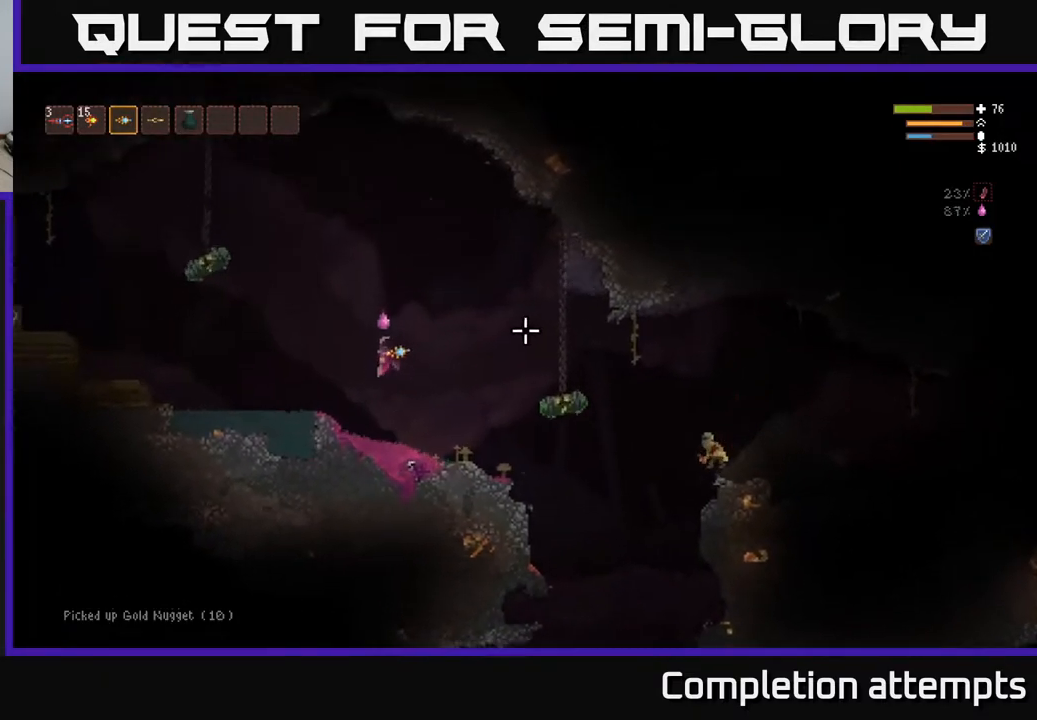
{"buttons": [], "left_stick": "right", "right_stick": "right", "events": [[283, "L2", "down"], [417, "L2", "up"]]}
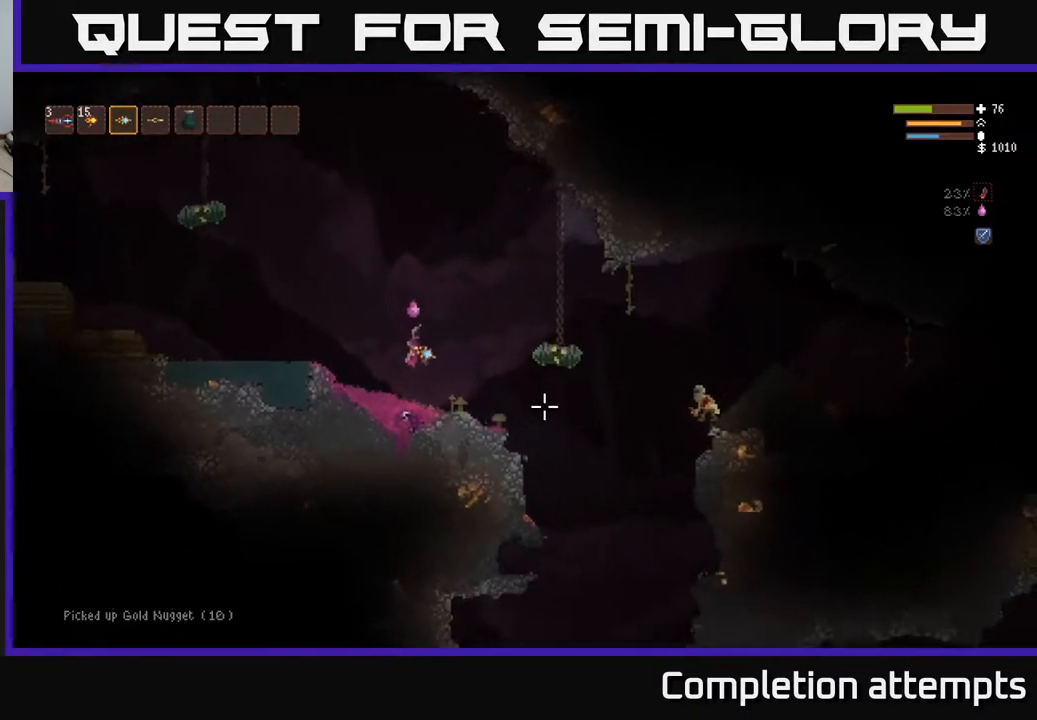
{"buttons": [], "left_stick": "right", "right_stick": "right", "events": []}
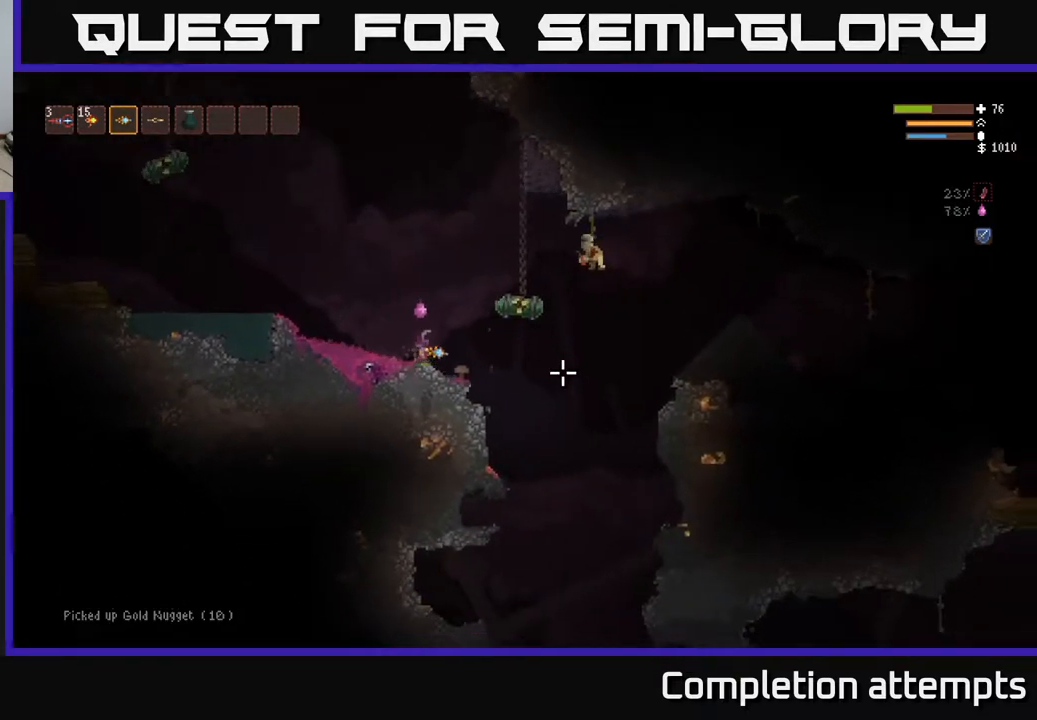
{"buttons": ["L2"], "left_stick": "left", "right_stick": "right", "events": [[150, "left_stick", "left"], [400, "L2", "down"]]}
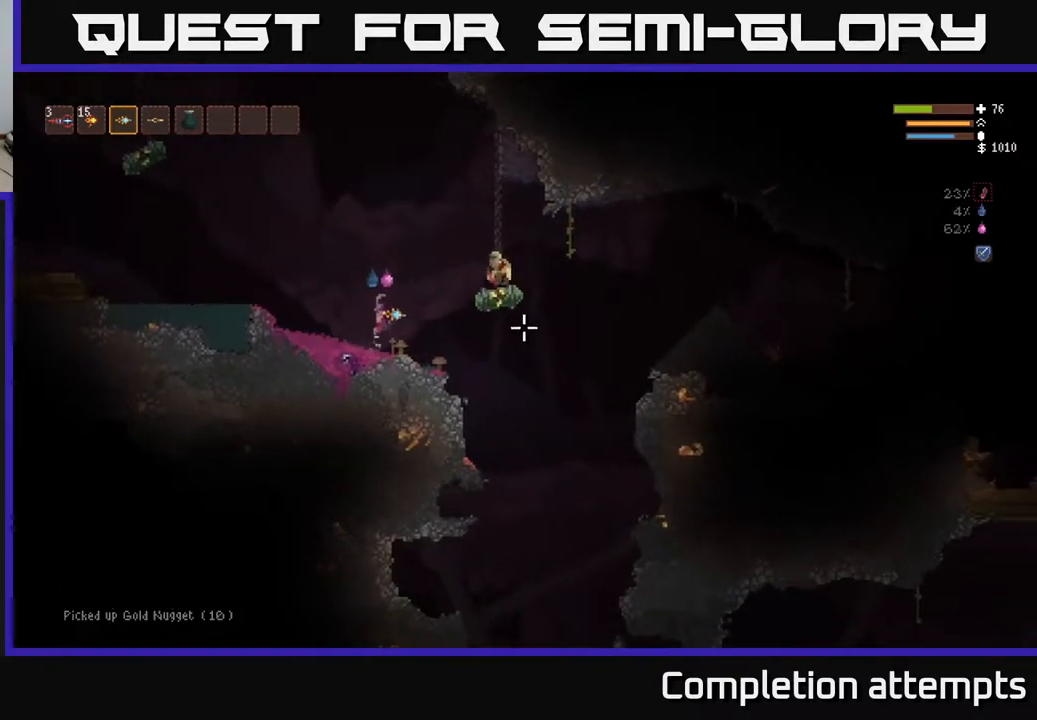
{"buttons": [], "left_stick": "left", "right_stick": "right", "events": [[267, "R2", "down"], [333, "R2", "up"], [400, "L2", "up"]]}
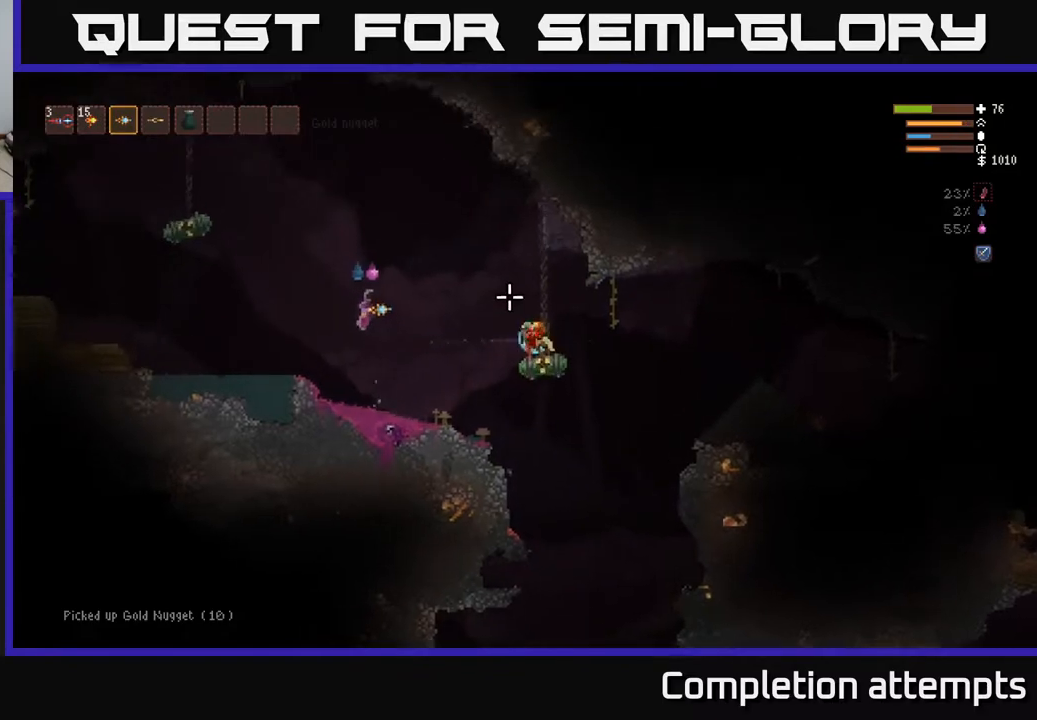
{"buttons": [], "left_stick": "right", "right_stick": "right", "events": [[150, "left_stick", "center"], [283, "left_stick", "right"]]}
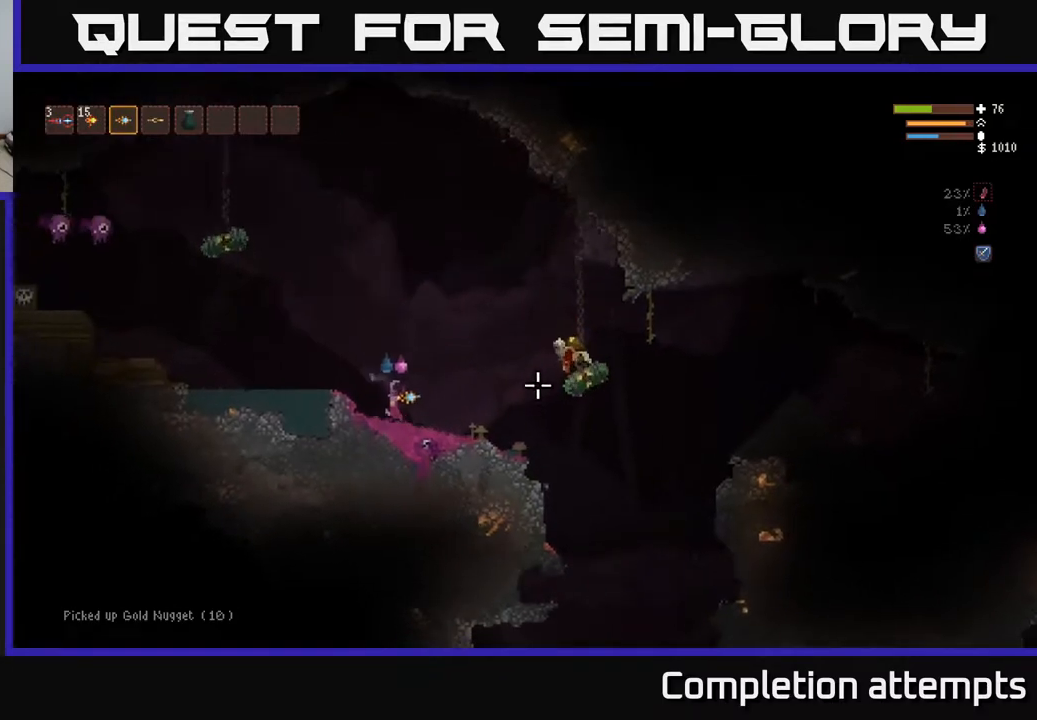
{"buttons": [], "left_stick": "right", "right_stick": "right", "events": [[200, "L2", "down"], [333, "L2", "up"]]}
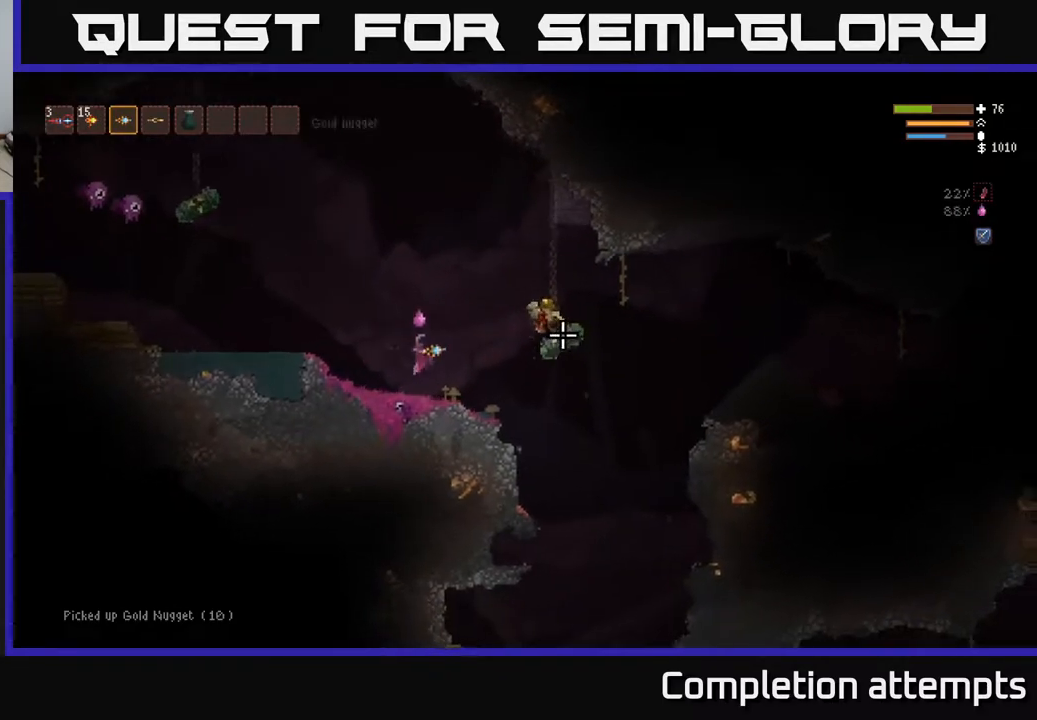
{"buttons": ["L2"], "left_stick": "right", "right_stick": "up-right", "events": [[350, "L2", "down"], [417, "right_stick", "up-right"]]}
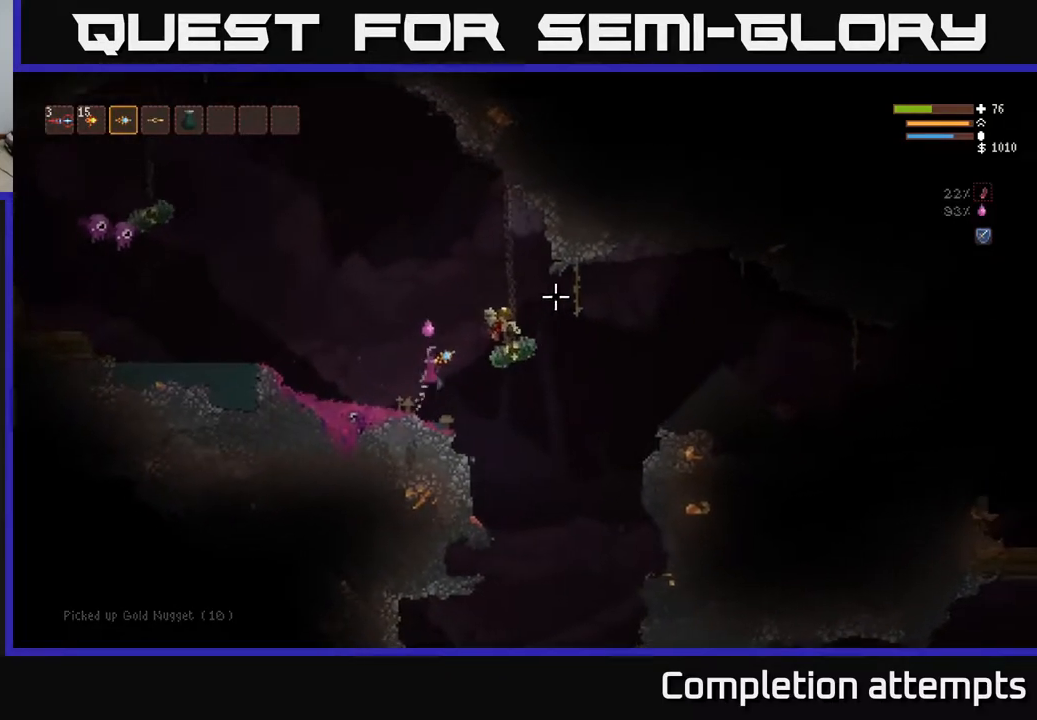
{"buttons": [], "left_stick": "right", "right_stick": "up-left", "events": [[283, "L2", "up"], [400, "right_stick", "up-left"]]}
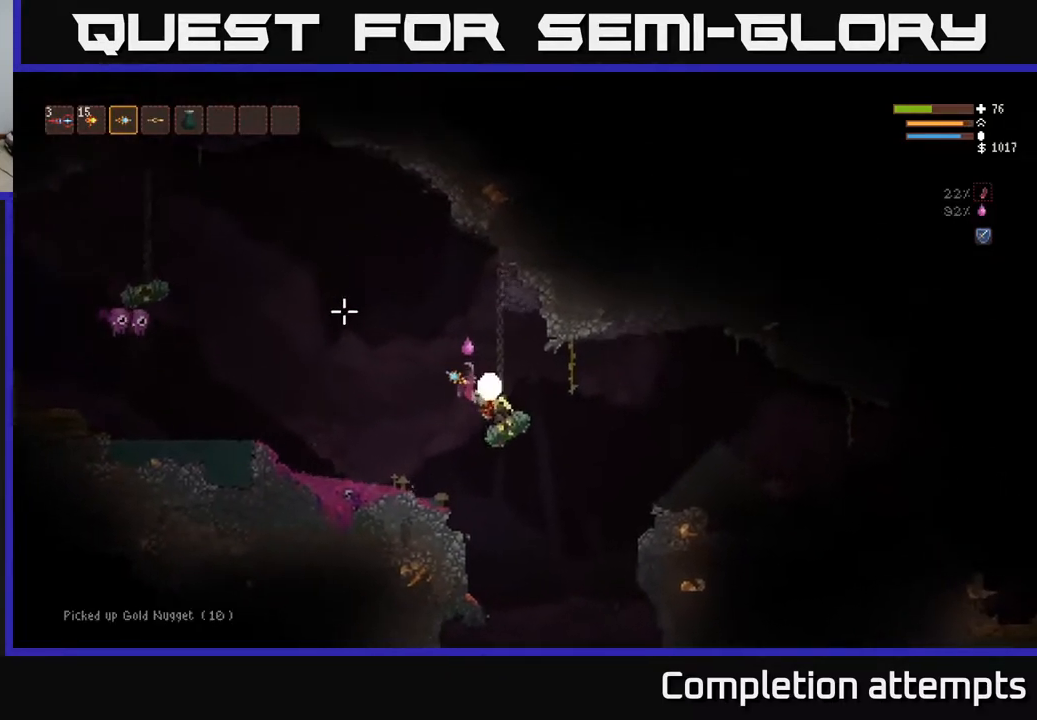
{"buttons": ["L2", "R2"], "left_stick": "left", "right_stick": "left", "events": [[33, "right_stick", "left"], [50, "left_stick", "center"], [100, "left_stick", "left"], [183, "L2", "down"], [483, "R2", "down"]]}
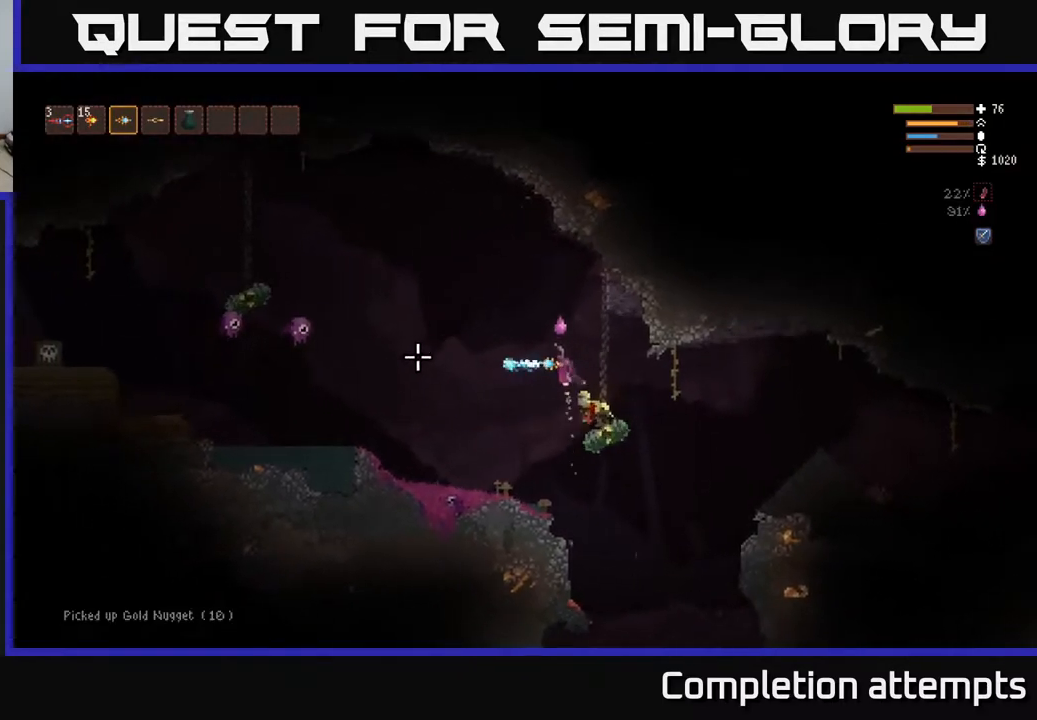
{"buttons": [], "left_stick": "left", "right_stick": "left", "events": [[100, "R2", "up"], [267, "L2", "up"]]}
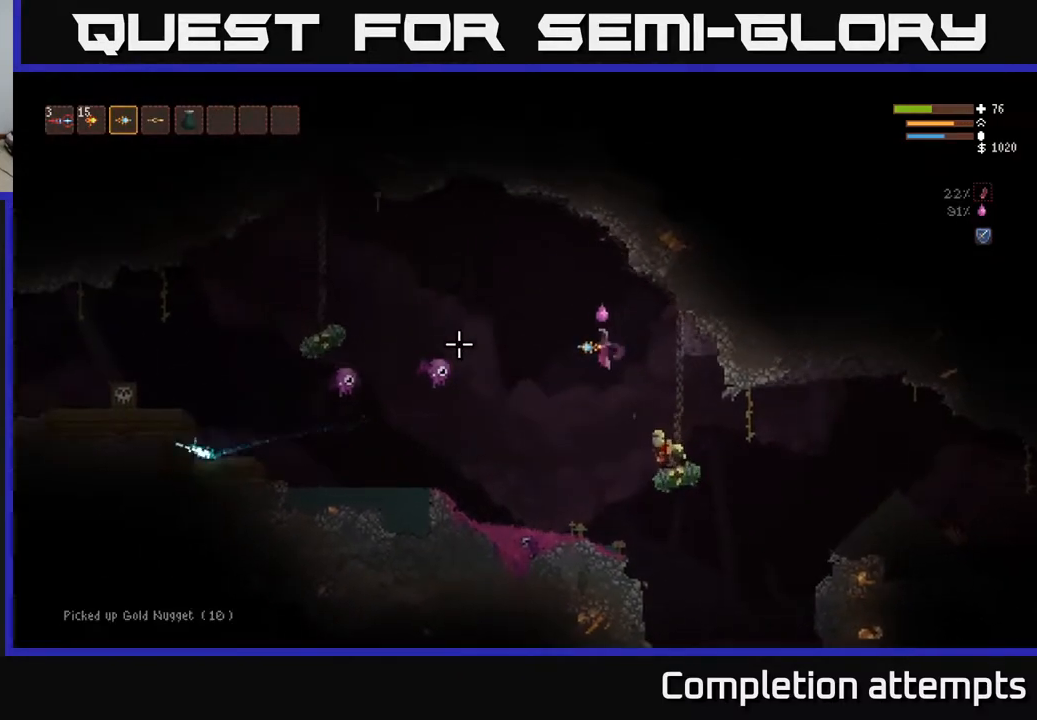
{"buttons": [], "left_stick": "left", "right_stick": "left", "events": [[50, "left_stick", "center"], [217, "R2", "down"], [300, "left_stick", "left"], [333, "R2", "up"]]}
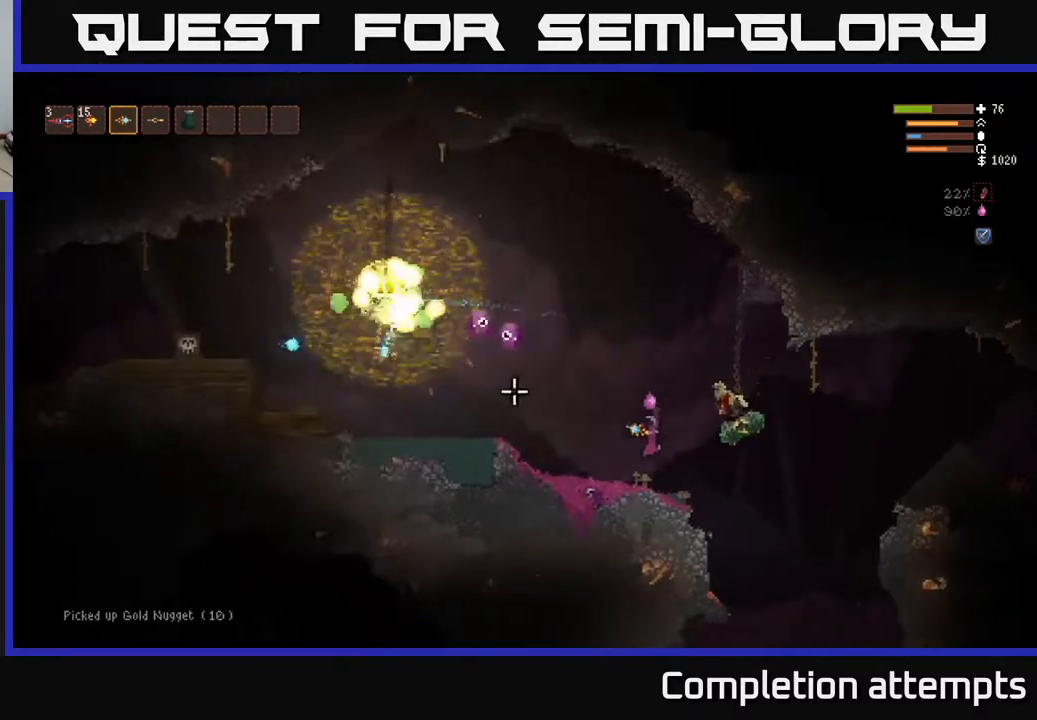
{"buttons": [], "left_stick": "center", "right_stick": "left", "events": [[217, "left_stick", "center"]]}